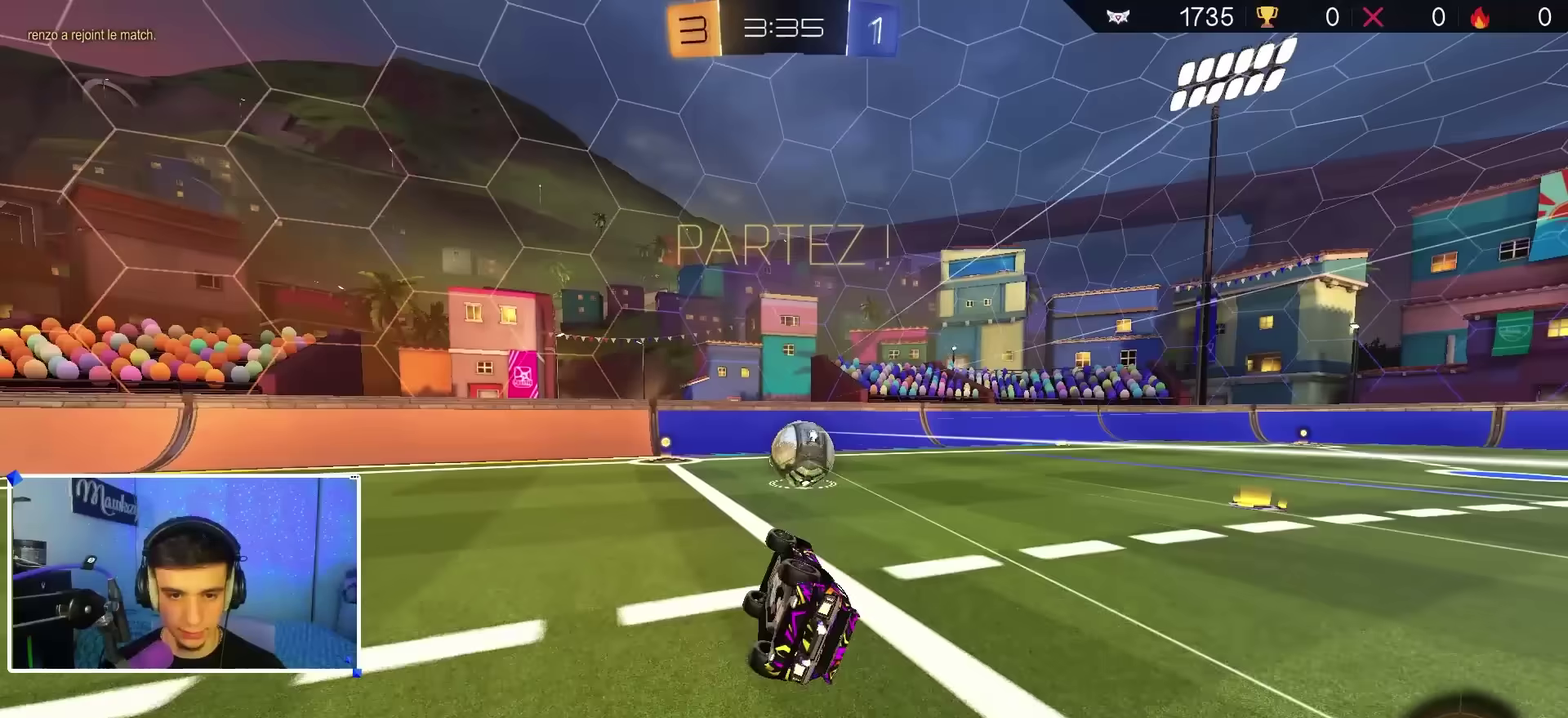
Gameplay with a controller (Xbox layout); each line is a JSON object with the inputs held at the frame after it (dt_ms = milliseconds from this image to that frame). "events" lists button and stick changes between this image and that frame as [ms after this image, input, new state], when the widget could be followed in between.
{"dt_ms": 500, "buttons": ["L2"], "left_stick": "center", "right_stick": "center", "events": [[100, "left_stick", "left"], [167, "X", "up"], [200, "left_stick", "center"], [267, "L2", "down"]]}
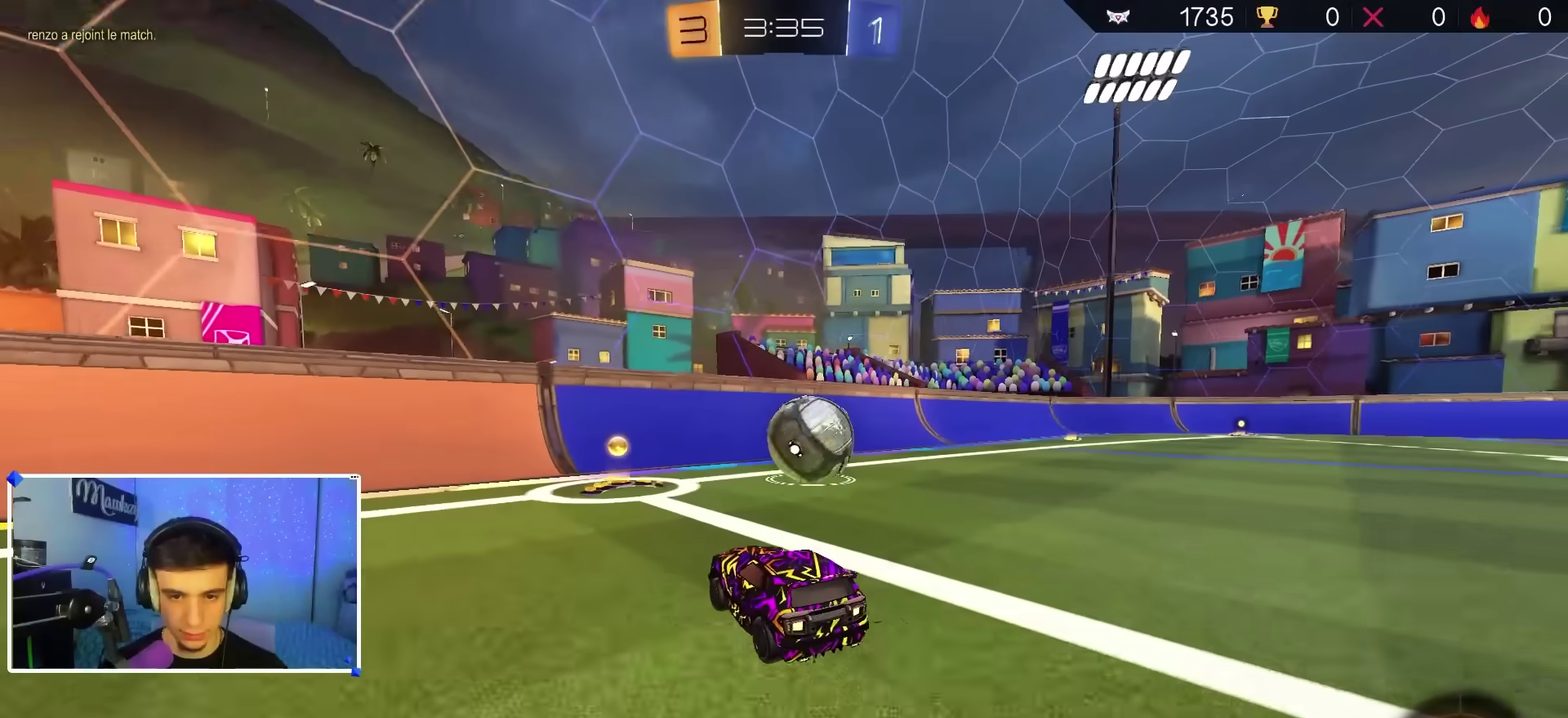
{"dt_ms": 400, "buttons": ["R2"], "left_stick": "center", "right_stick": "center", "events": [[33, "left_stick", "right"], [100, "L2", "up"], [100, "left_stick", "center"], [167, "B", "down"], [167, "R2", "down"], [350, "B", "up"]]}
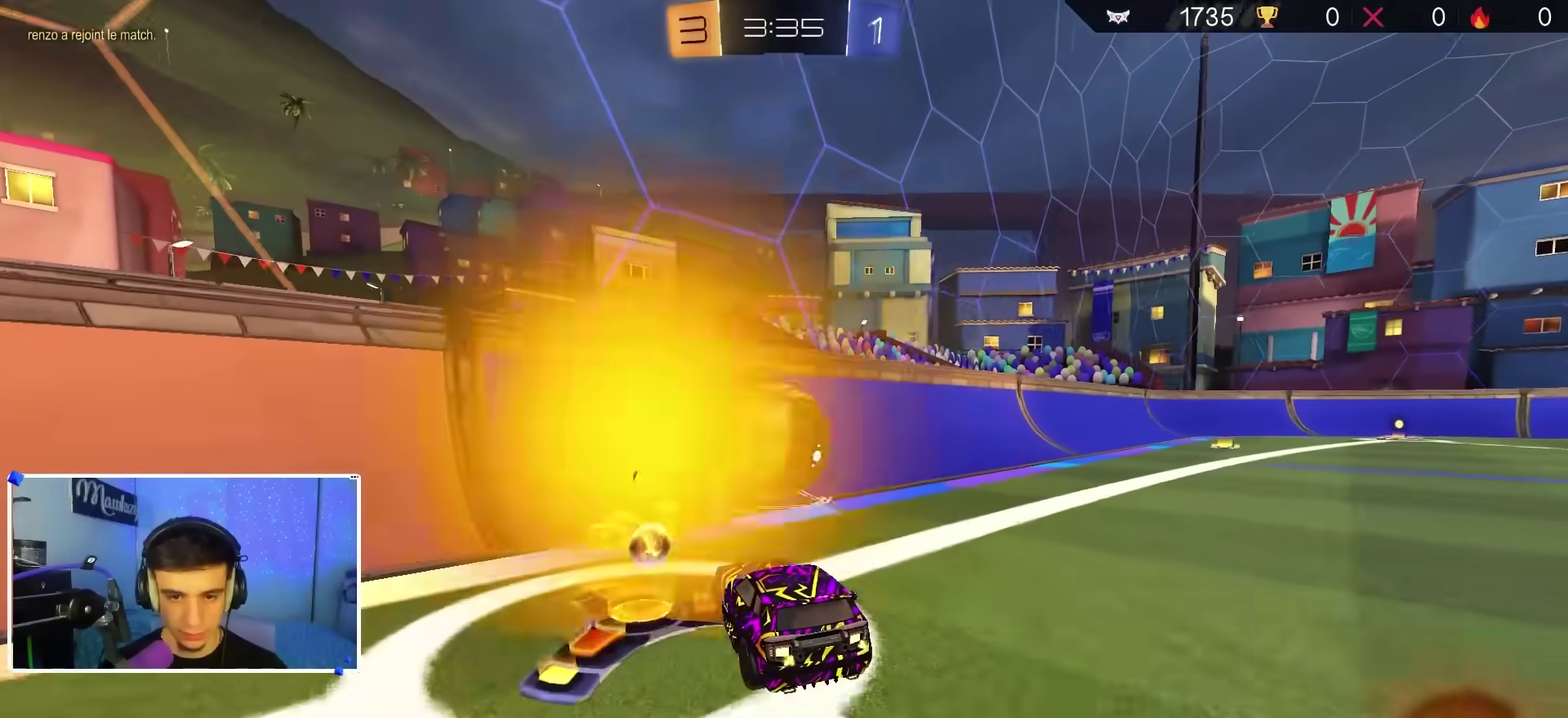
{"dt_ms": 600, "buttons": ["A"], "left_stick": "right", "right_stick": "center", "events": [[133, "B", "down"], [250, "B", "up"], [317, "B", "down"], [433, "B", "up"], [517, "L2", "down"], [567, "left_stick", "right"], [600, "A", "down"], [600, "L2", "up"], [600, "R2", "up"]]}
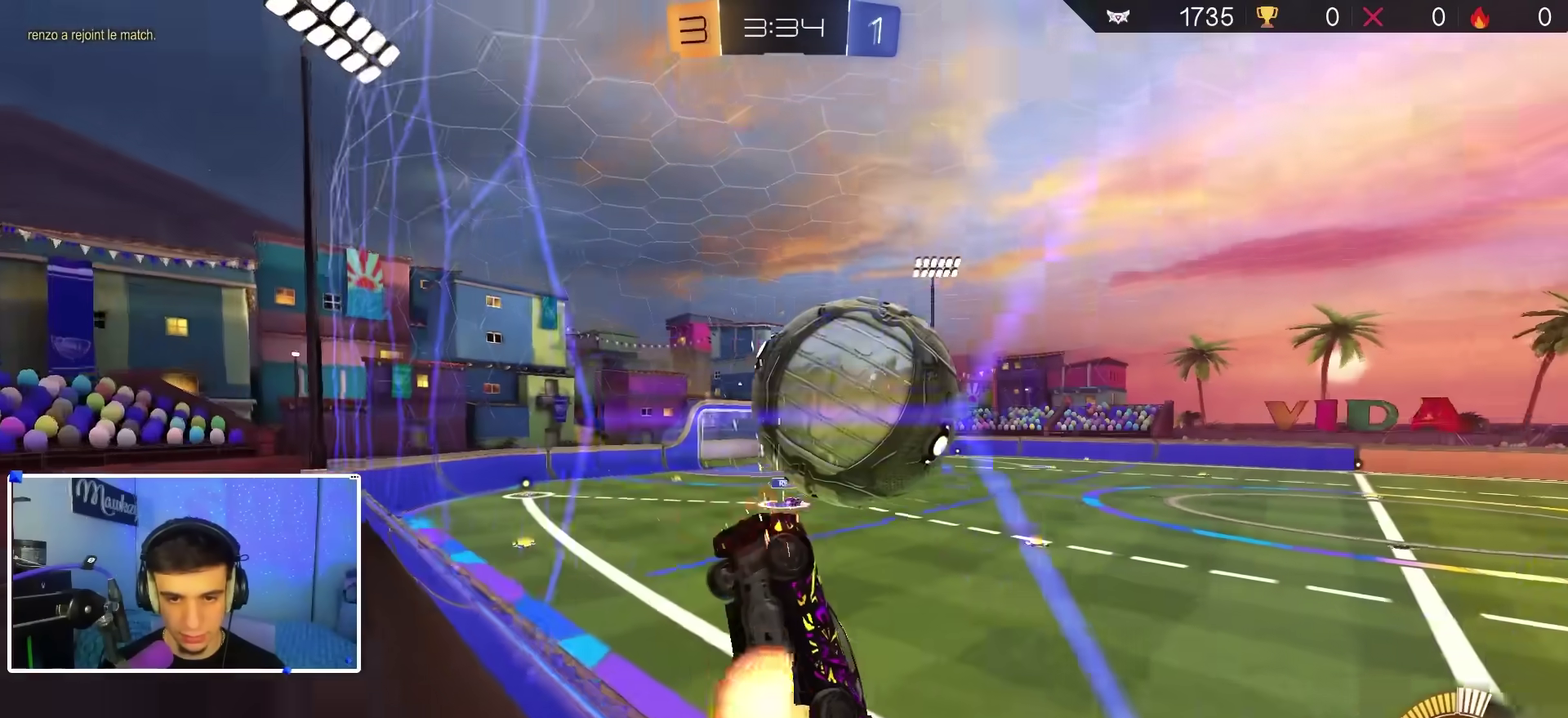
{"dt_ms": 400, "buttons": ["B", "R1"], "left_stick": "right", "right_stick": "center", "events": [[67, "R1", "down"], [100, "left_stick", "down"], [217, "A", "up"], [217, "left_stick", "down-right"], [283, "R1", "up"], [283, "left_stick", "right"], [367, "B", "down"], [367, "R1", "down"]]}
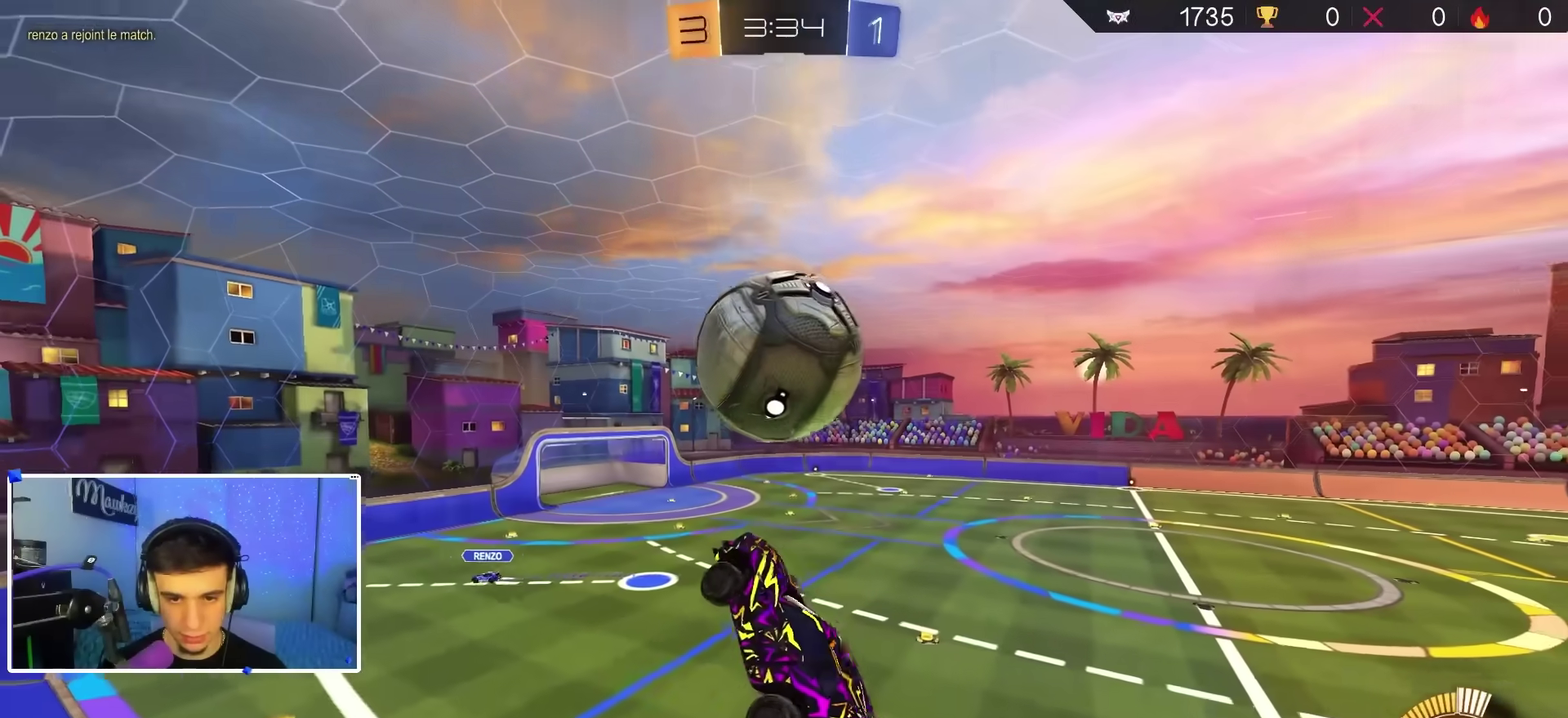
{"dt_ms": 600, "buttons": ["B", "R1"], "left_stick": "down-left", "right_stick": "center", "events": [[17, "left_stick", "down"], [100, "left_stick", "left"], [183, "left_stick", "up-left"], [267, "left_stick", "down-left"], [350, "B", "up"], [383, "left_stick", "left"], [400, "B", "down"], [567, "left_stick", "down-left"]]}
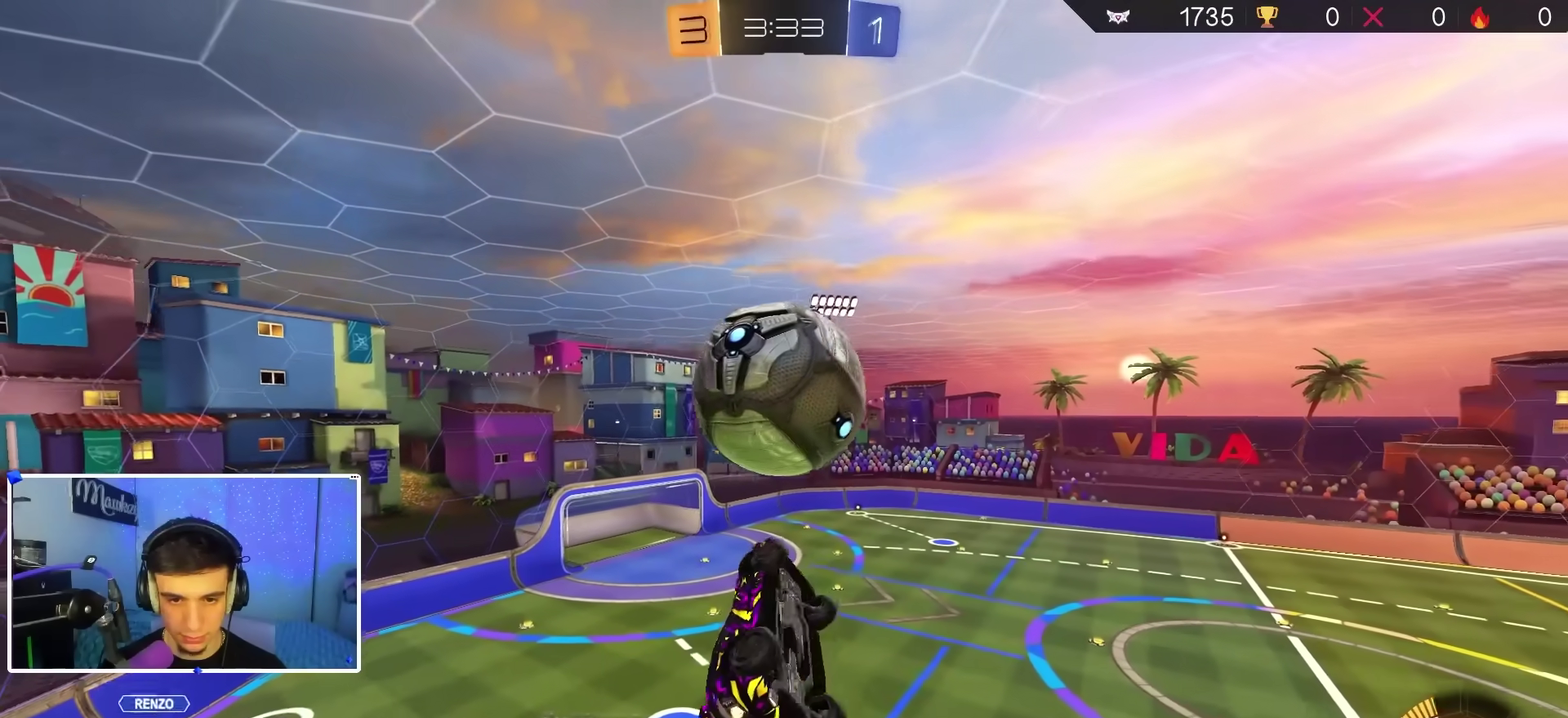
{"dt_ms": 300, "buttons": [], "left_stick": "left", "right_stick": "center", "events": [[50, "R1", "up"], [100, "B", "up"], [217, "R1", "down"], [283, "left_stick", "left"], [300, "R1", "up"]]}
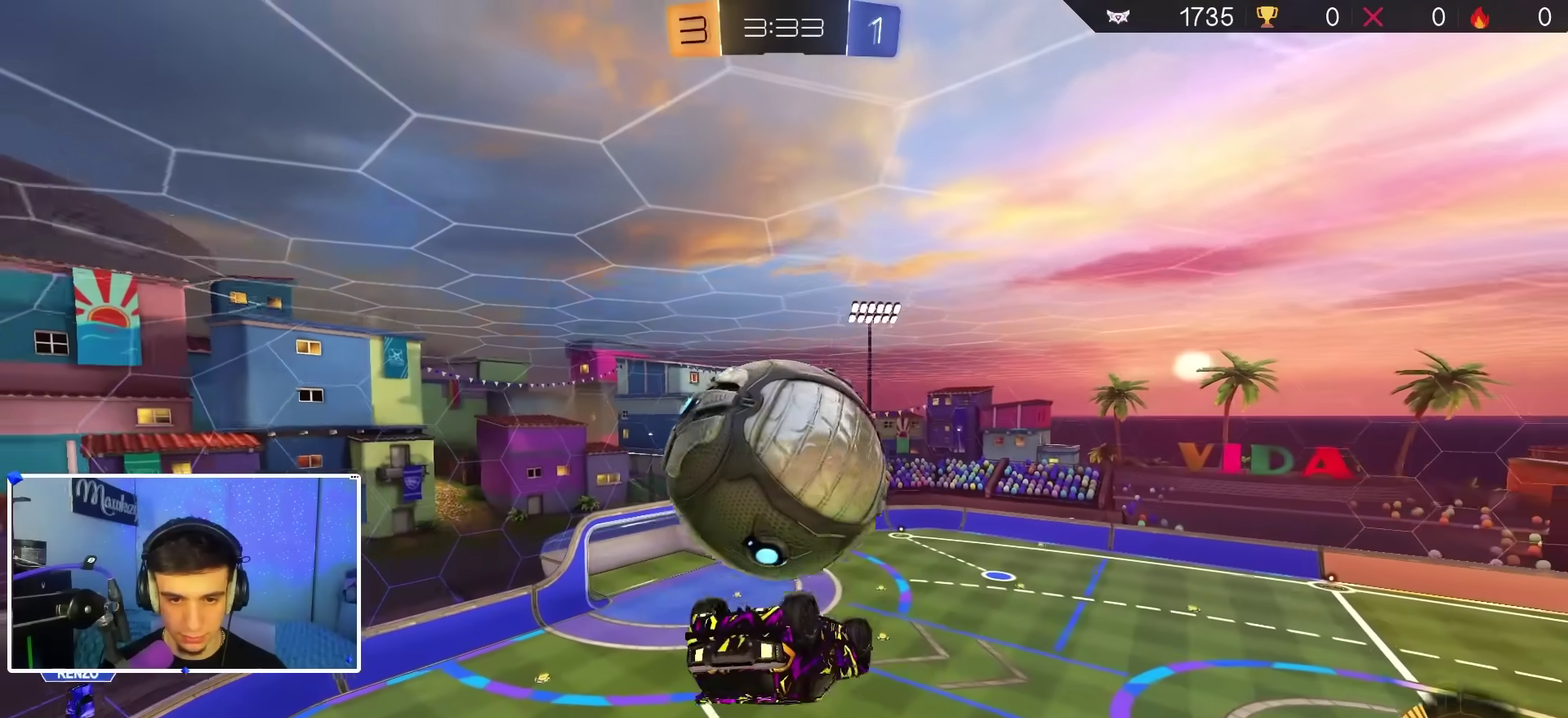
{"dt_ms": 800, "buttons": ["B", "R1"], "left_stick": "down-left", "right_stick": "center", "events": [[33, "left_stick", "up-left"], [150, "R1", "down"], [250, "R1", "up"], [333, "R1", "down"], [400, "R1", "up"], [533, "R1", "down"], [583, "left_stick", "left"], [617, "R1", "up"], [650, "left_stick", "down-left"], [733, "R1", "down"], [750, "B", "down"]]}
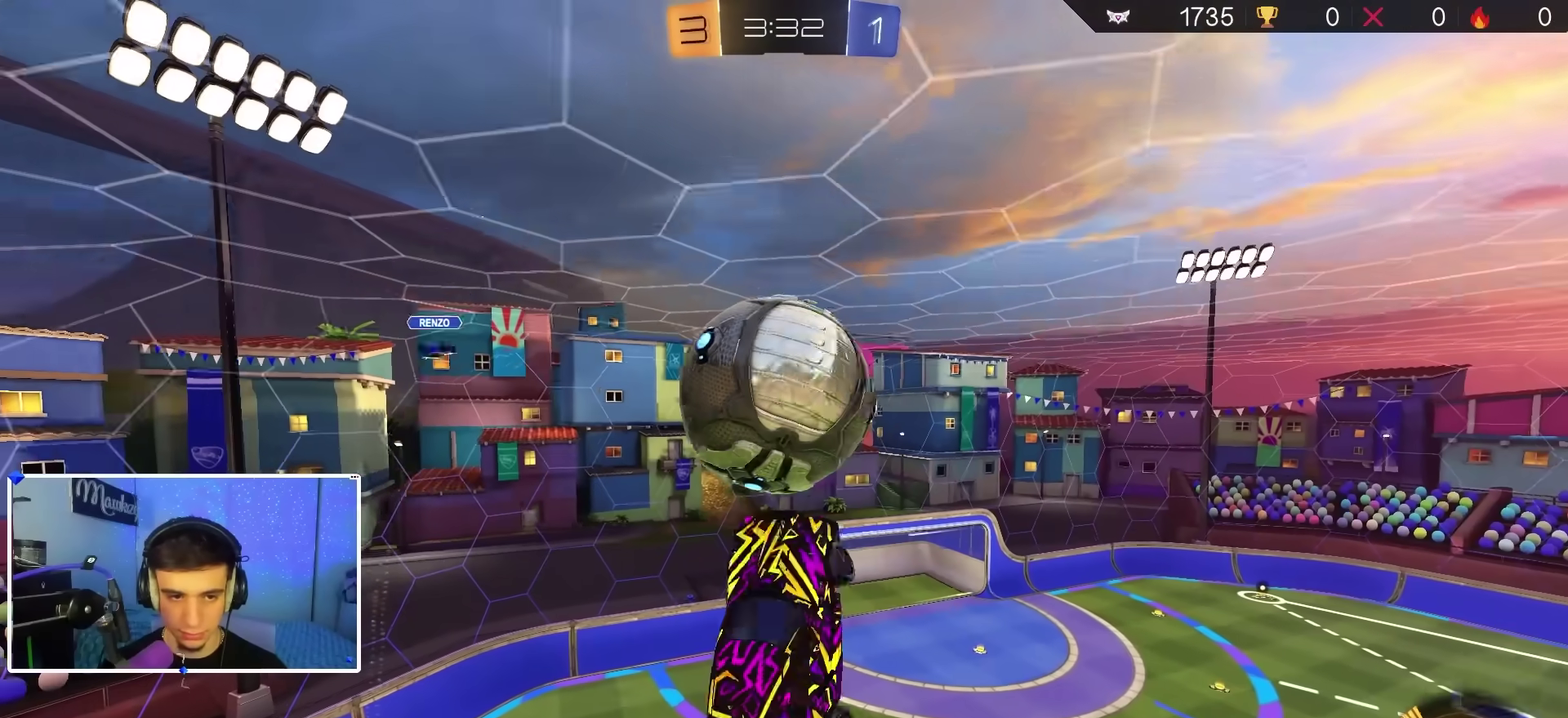
{"dt_ms": 400, "buttons": [], "left_stick": "center", "right_stick": "center", "events": [[17, "left_stick", "down"], [133, "left_stick", "center"], [233, "B", "up"], [233, "R1", "up"]]}
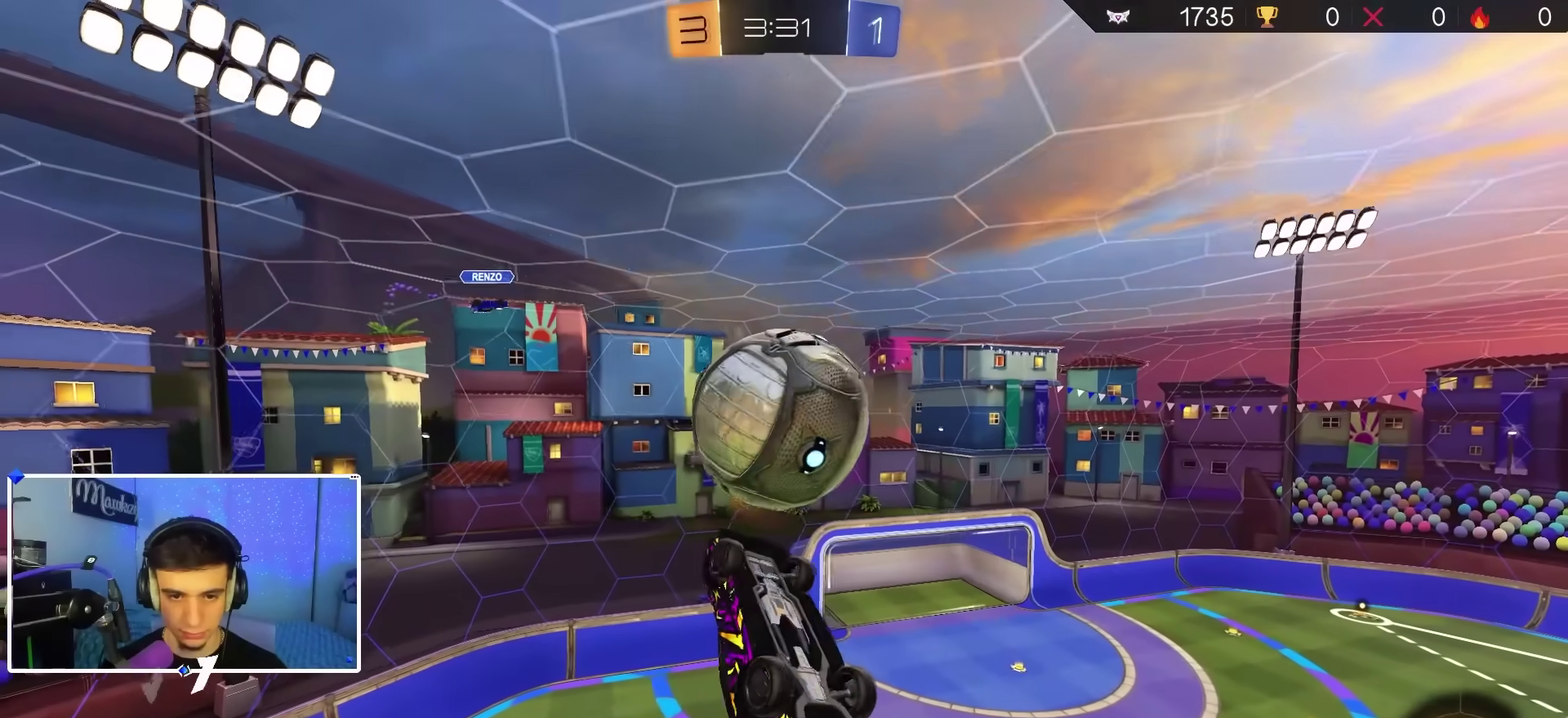
{"dt_ms": 500, "buttons": [], "left_stick": "center", "right_stick": "center", "events": [[367, "left_stick", "right"], [500, "left_stick", "center"]]}
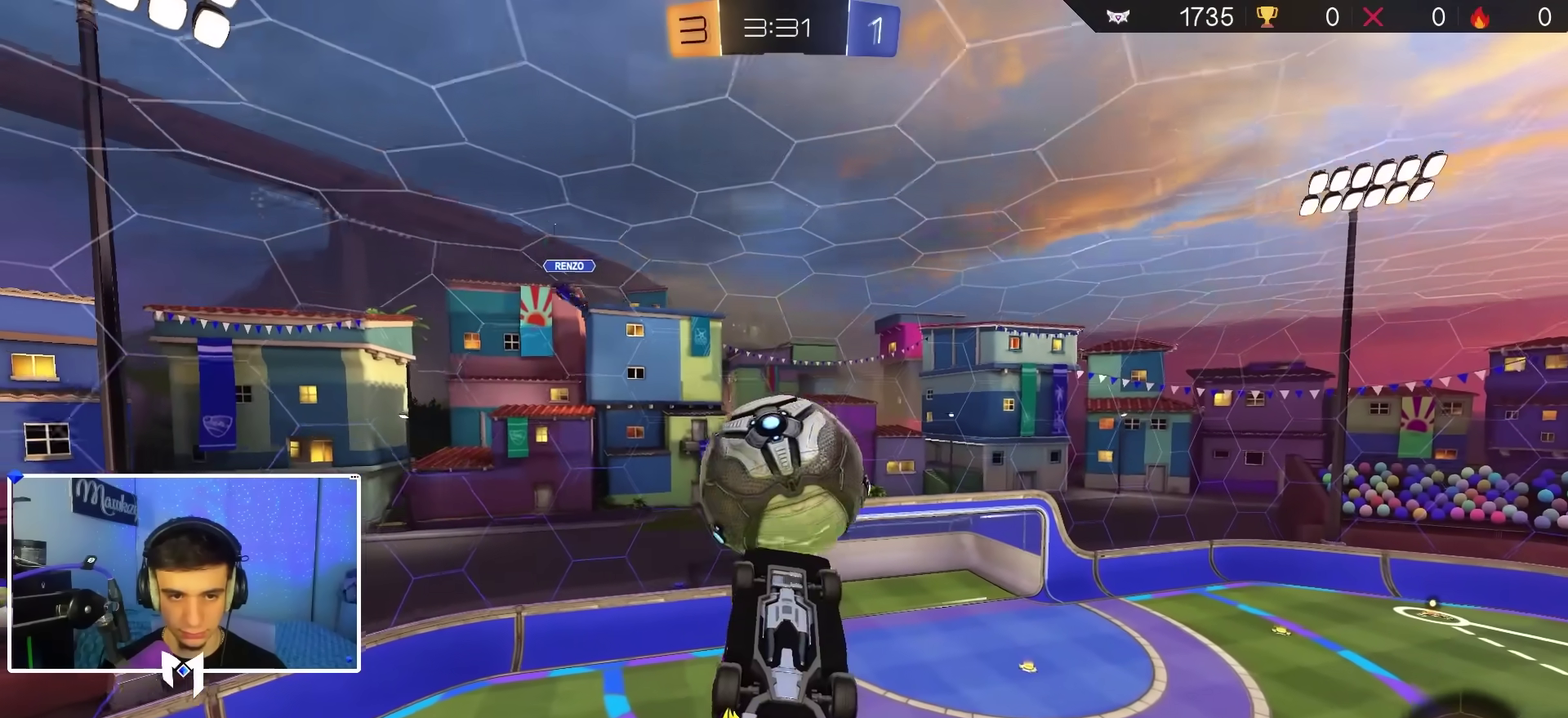
{"dt_ms": 500, "buttons": ["B", "R1"], "left_stick": "up-left", "right_stick": "center", "events": [[100, "R1", "down"], [233, "left_stick", "right"], [267, "B", "down"], [400, "B", "up"], [400, "R1", "up"], [433, "R1", "down"], [450, "B", "down"], [467, "left_stick", "up-left"]]}
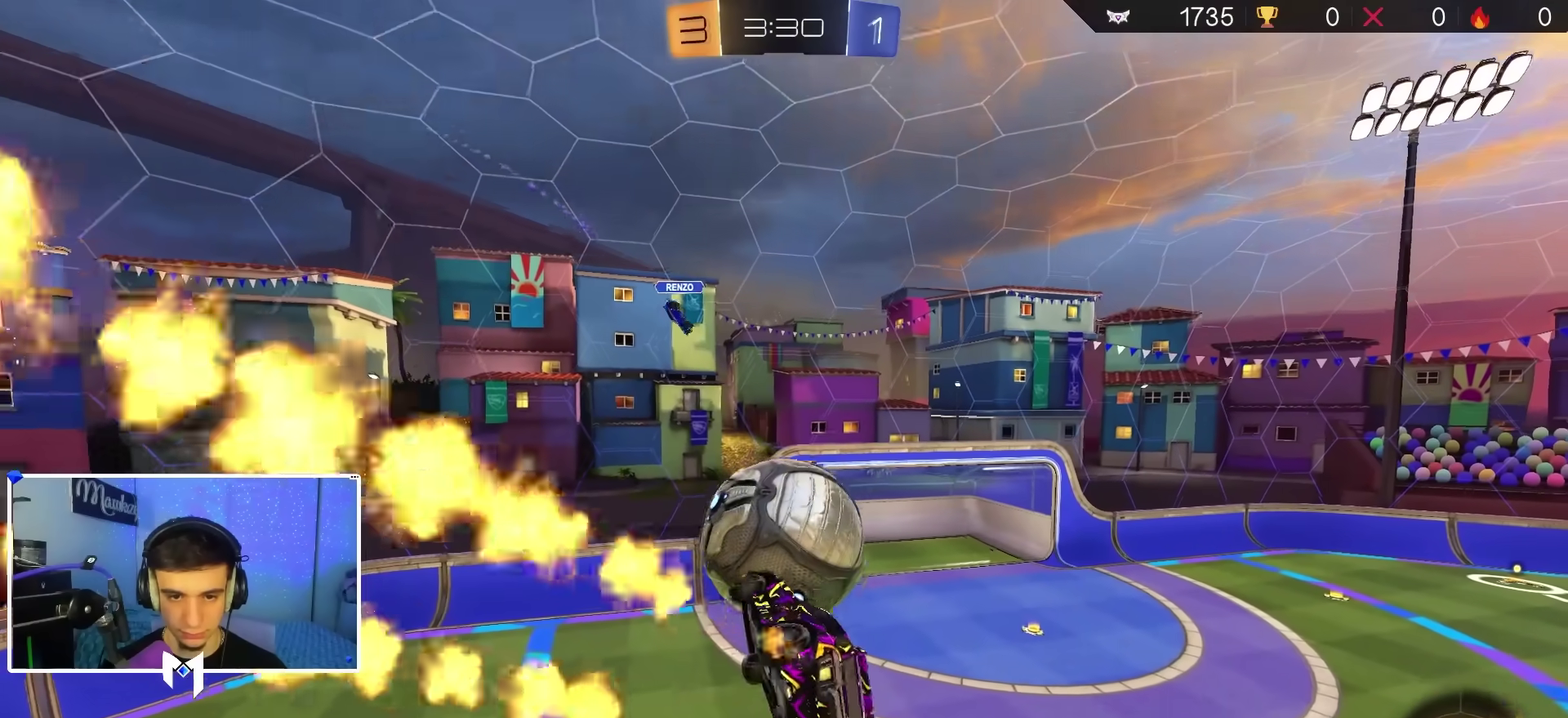
{"dt_ms": 400, "buttons": ["B"], "left_stick": "center", "right_stick": "center"}
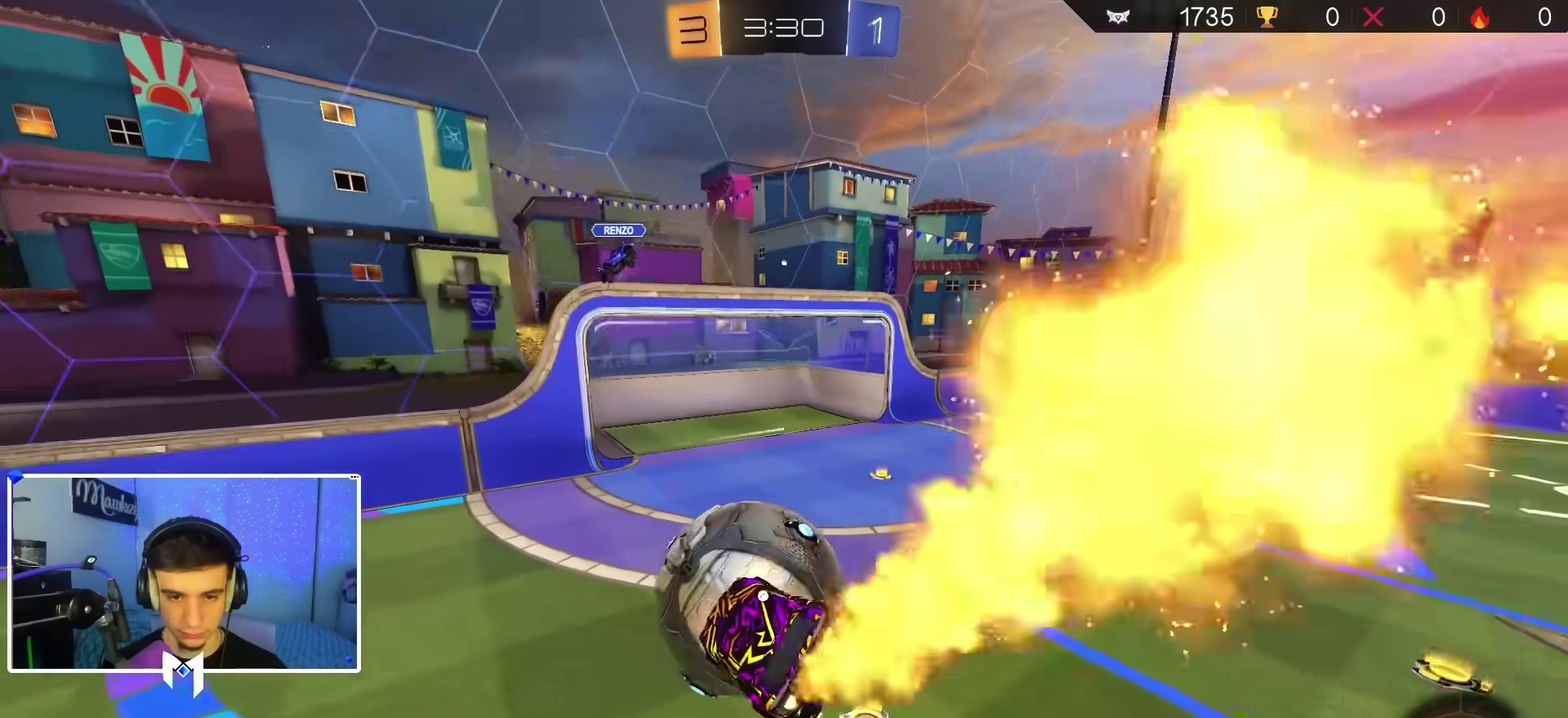
{"dt_ms": 600, "buttons": ["B", "R2"], "left_stick": "down", "right_stick": "center"}
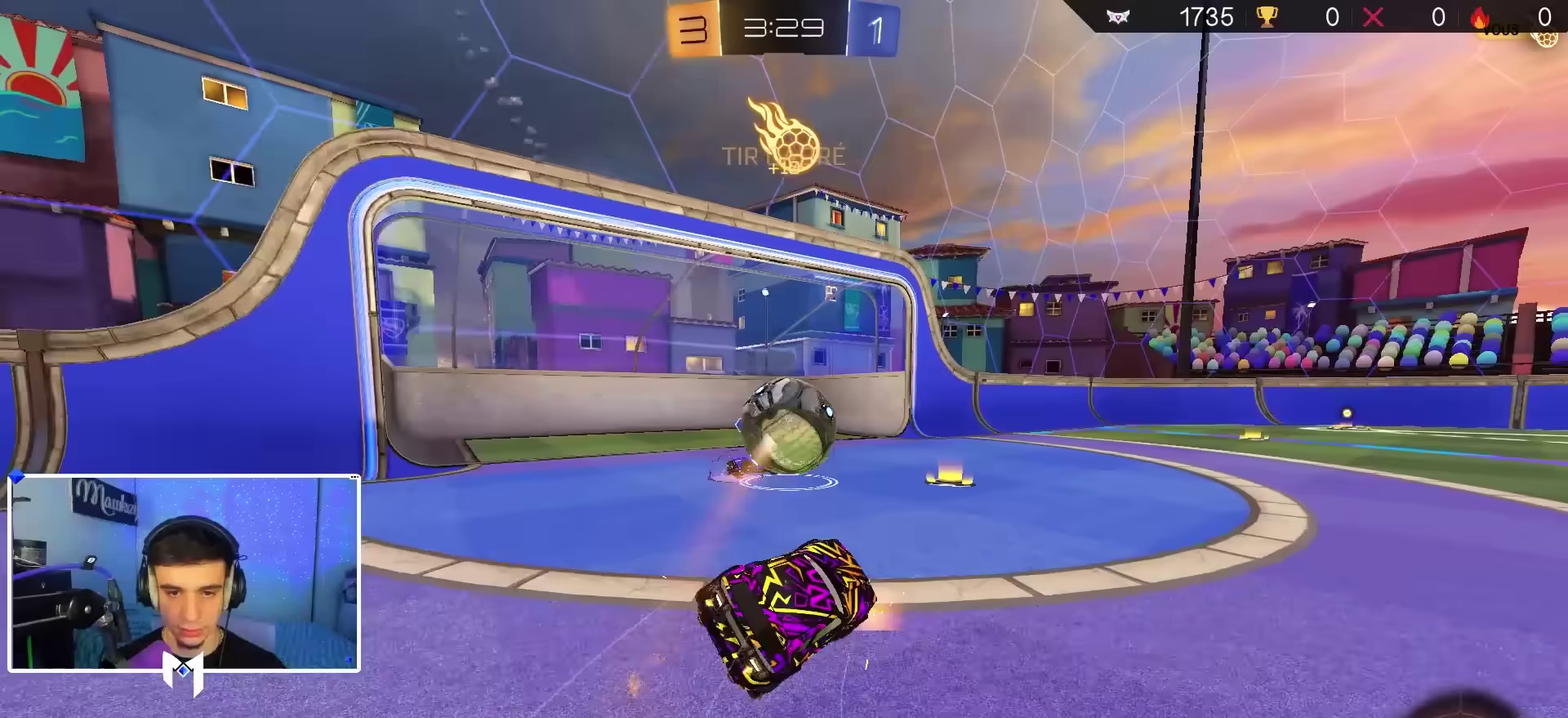
{"dt_ms": 300, "buttons": ["B", "R1"], "left_stick": "left", "right_stick": "center", "events": [[133, "R2", "up"], [183, "B", "up"], [267, "left_stick", "left"], [300, "B", "down"], [300, "R1", "down"]]}
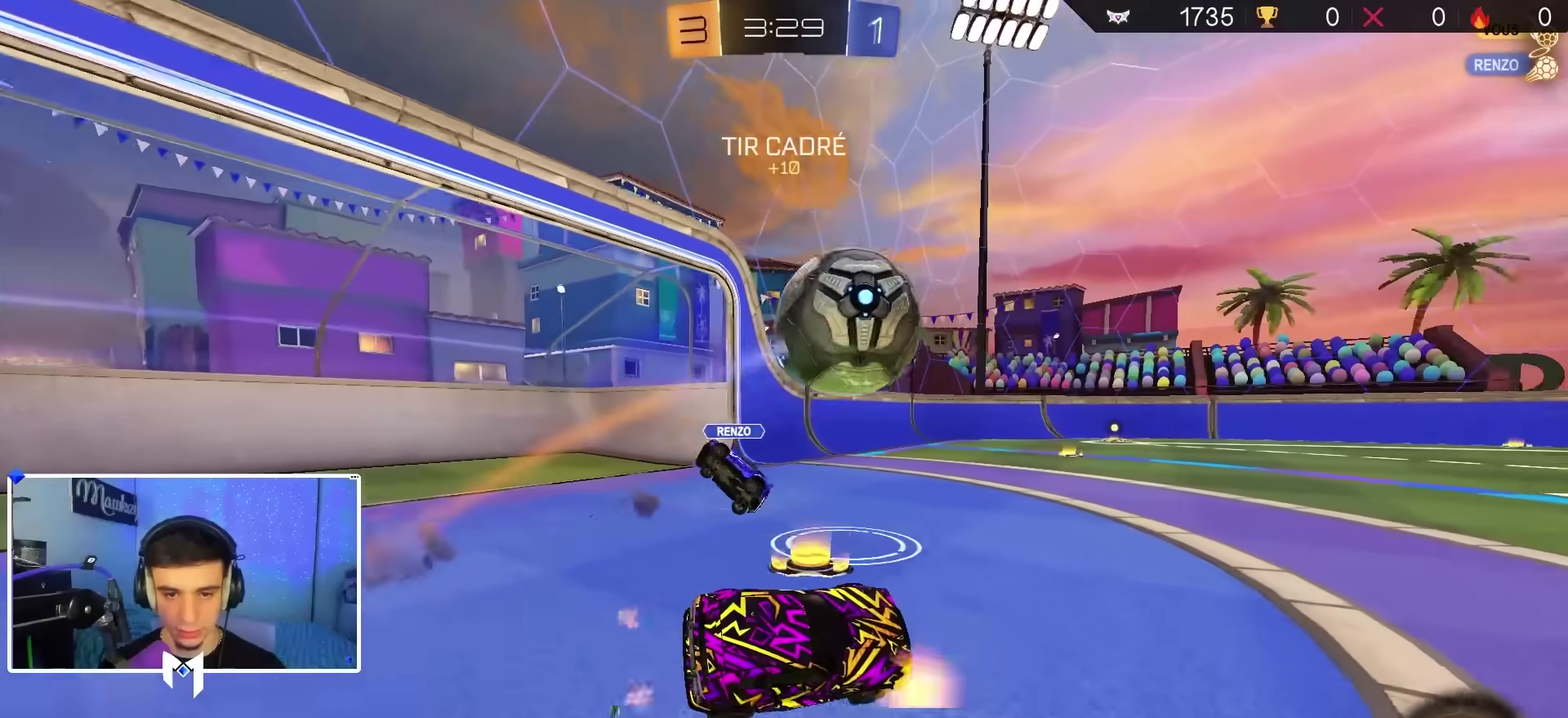
{"dt_ms": 700, "buttons": ["B", "R2"], "left_stick": "center", "right_stick": "center", "events": [[133, "left_stick", "down"], [300, "R1", "up"], [300, "left_stick", "left"], [467, "R2", "down"], [533, "Y", "down"], [533, "left_stick", "center"], [700, "Y", "up"]]}
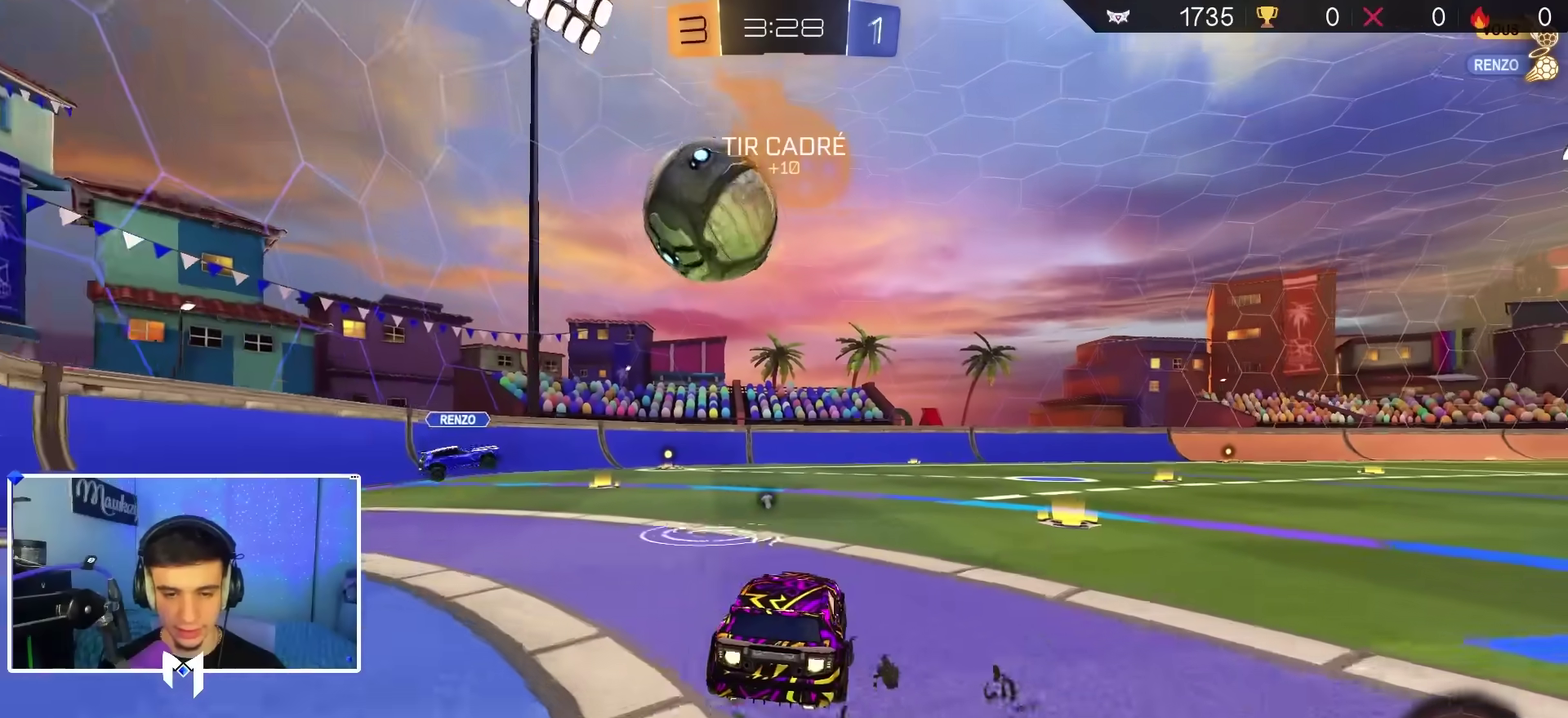
{"dt_ms": 500, "buttons": [], "left_stick": "center", "right_stick": "center", "events": [[217, "B", "up"], [467, "R2", "up"]]}
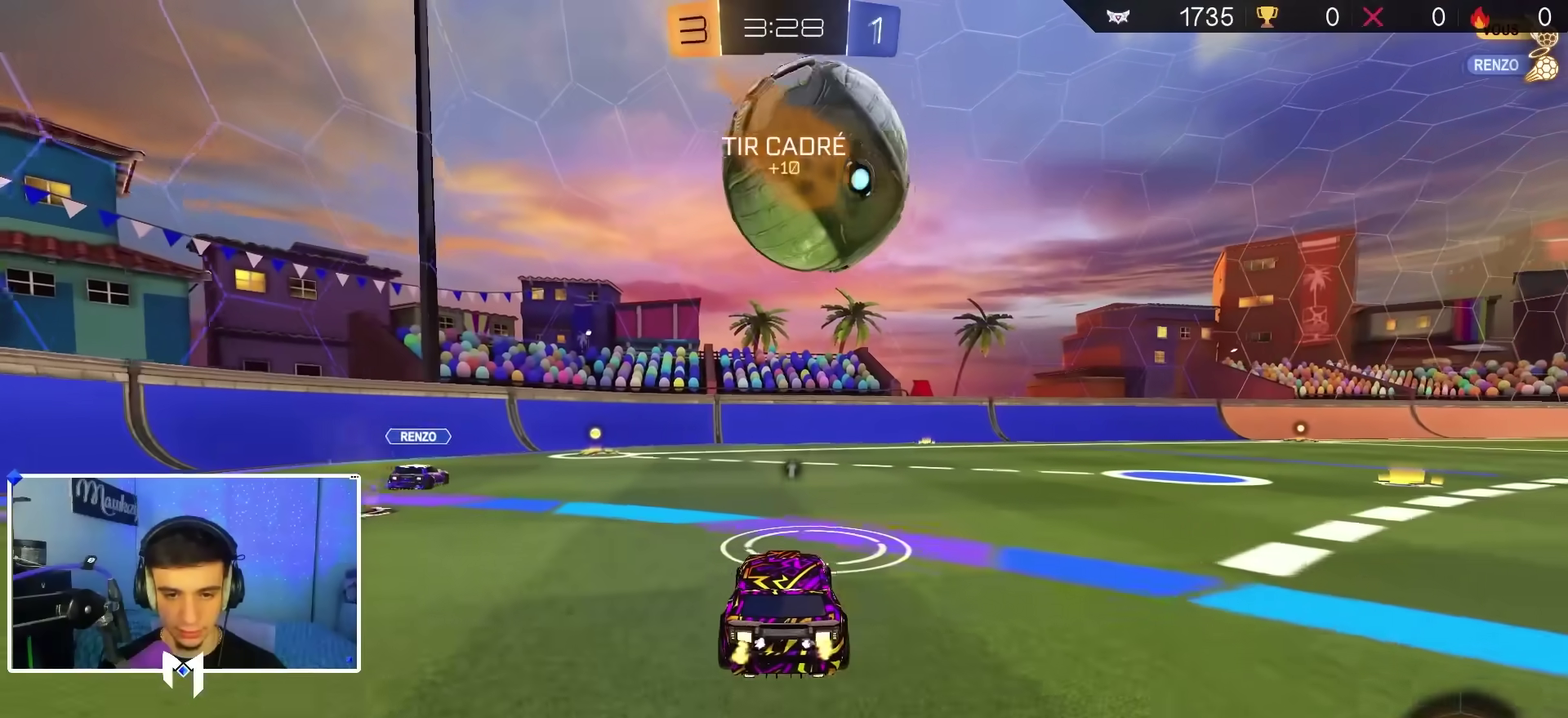
{"dt_ms": 500, "buttons": ["B", "R2"], "left_stick": "right", "right_stick": "center", "events": [[67, "R2", "down"], [167, "left_stick", "right"], [433, "B", "down"]]}
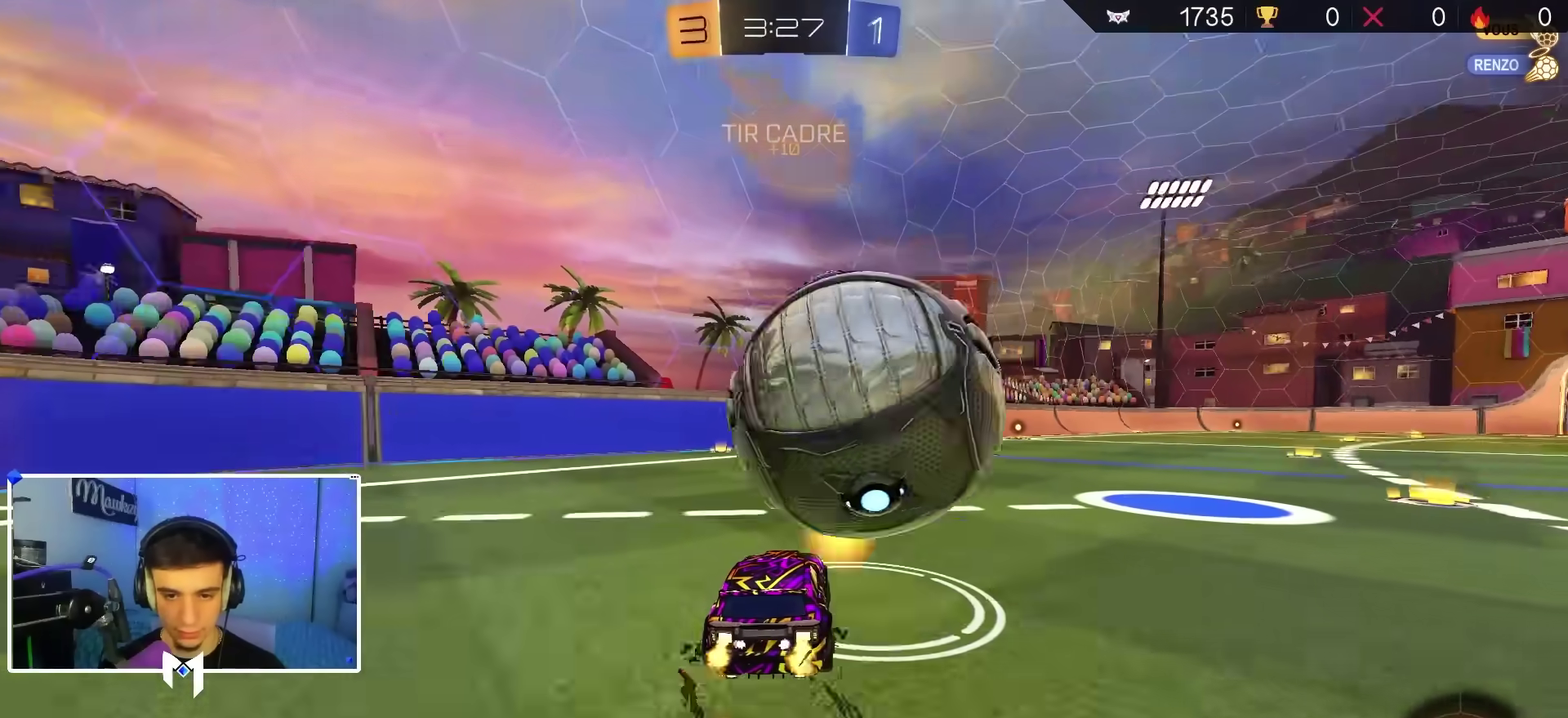
{"dt_ms": 500, "buttons": ["A", "B", "X", "L2", "R2"], "left_stick": "down-left", "right_stick": "center"}
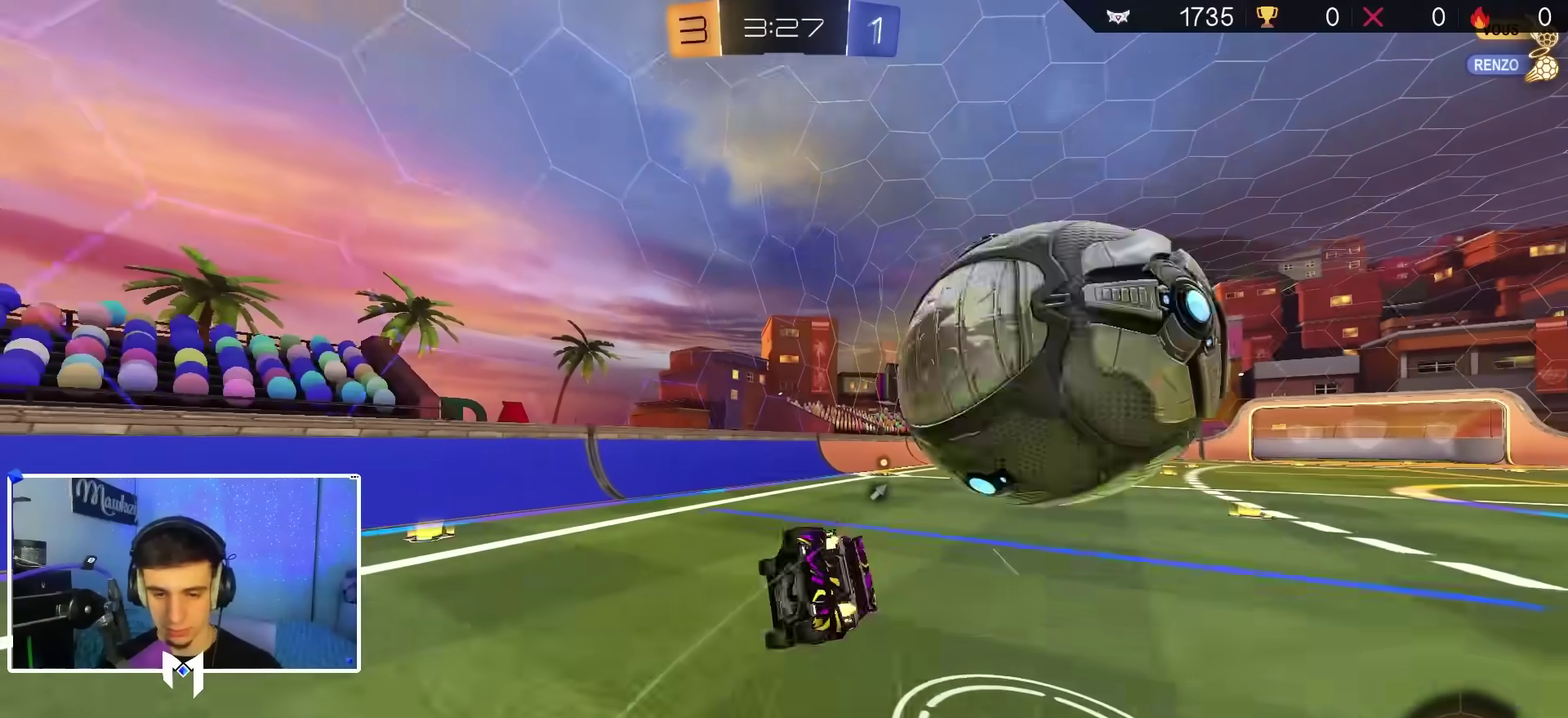
{"dt_ms": 500, "buttons": ["X", "R2"], "left_stick": "down-right", "right_stick": "center", "events": [[17, "A", "up"], [17, "X", "up"], [33, "B", "up"], [67, "L2", "up"], [83, "R2", "up"], [83, "X", "down"], [133, "left_stick", "down-right"], [183, "left_stick", "right"], [333, "left_stick", "down-right"], [350, "R2", "down"]]}
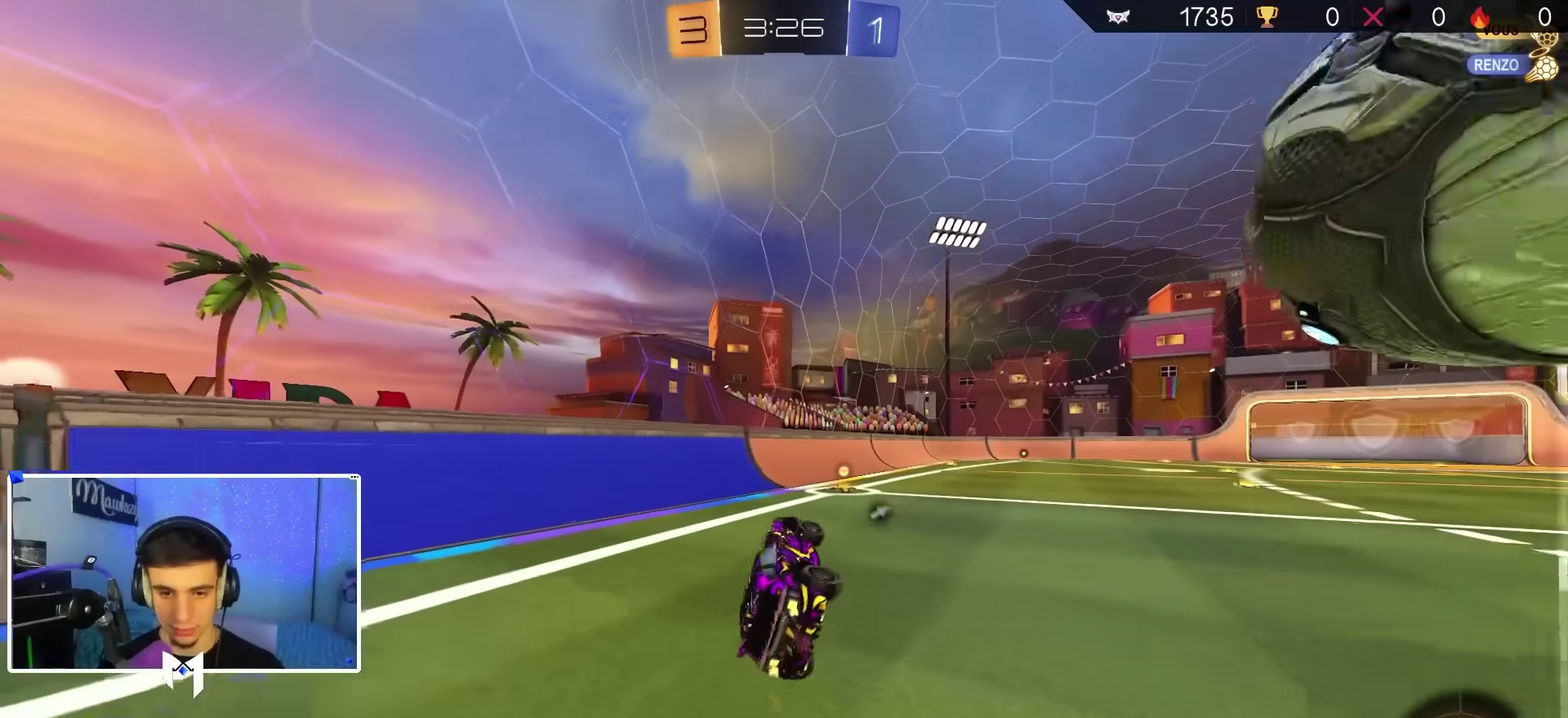
{"dt_ms": 600, "buttons": ["R2"], "left_stick": "right", "right_stick": "center", "events": [[100, "X", "up"], [133, "left_stick", "center"], [333, "left_stick", "right"]]}
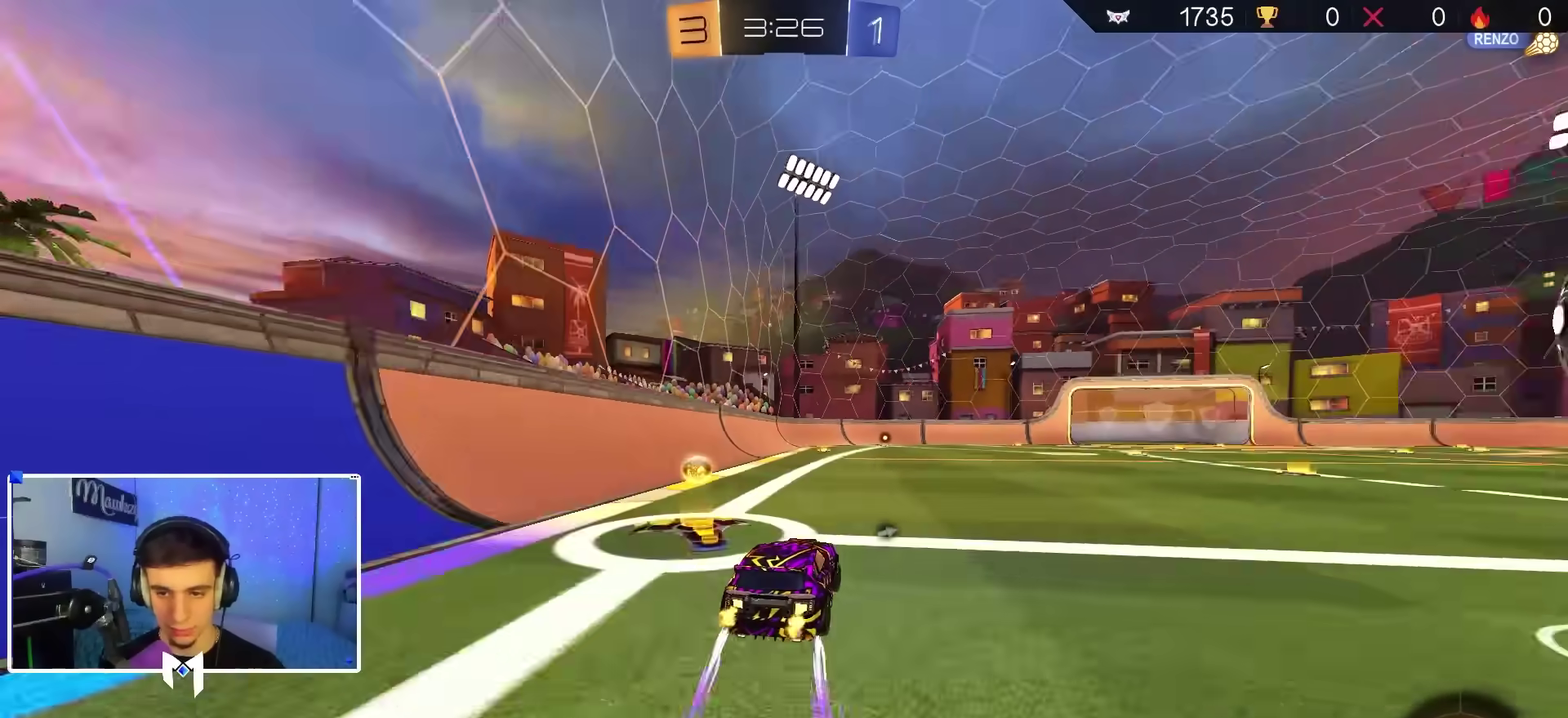
{"dt_ms": 400, "buttons": ["A", "B", "X", "R2"], "left_stick": "up-right", "right_stick": "center", "events": [[350, "B", "down"], [367, "A", "down"], [367, "X", "down"], [383, "left_stick", "up-right"]]}
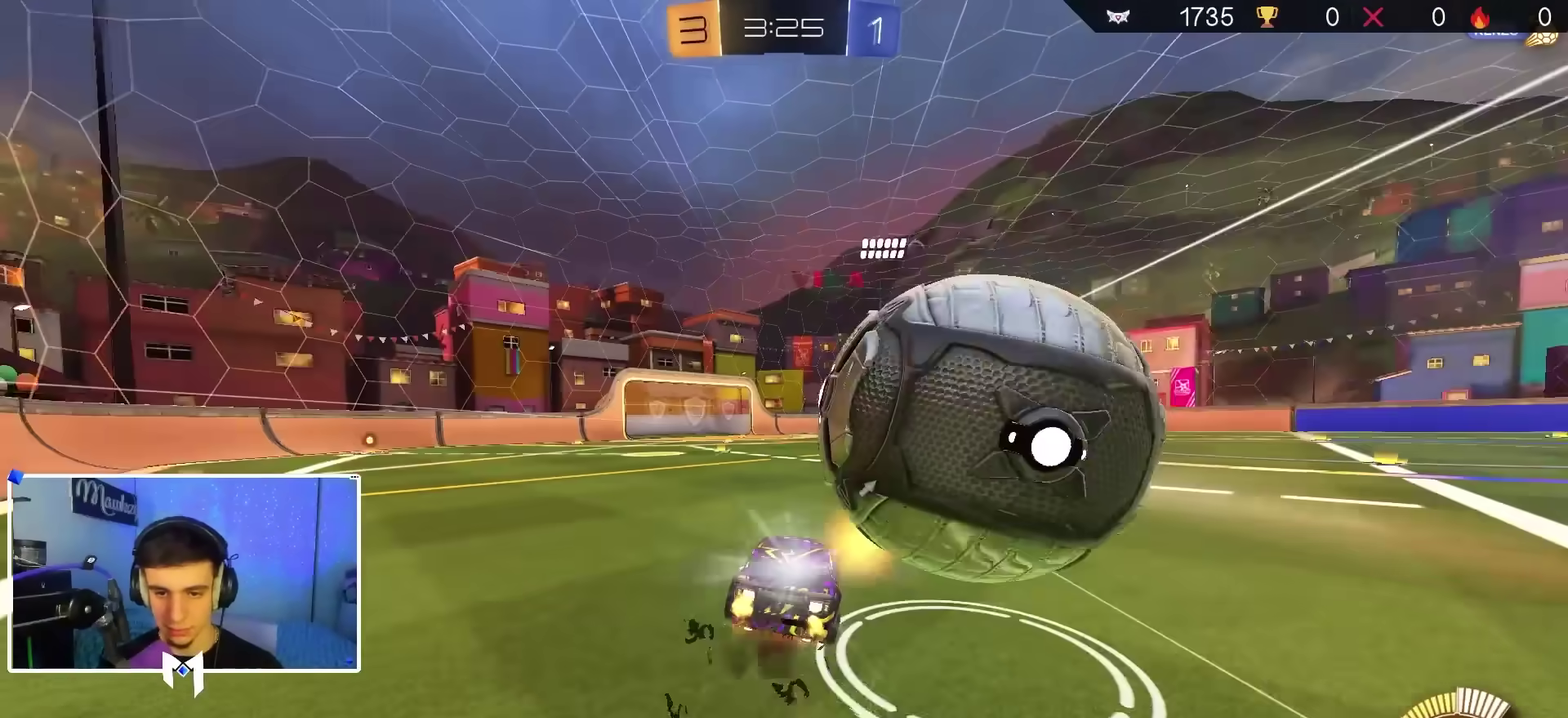
{"dt_ms": 700, "buttons": ["L1", "R2"], "left_stick": "down", "right_stick": "center"}
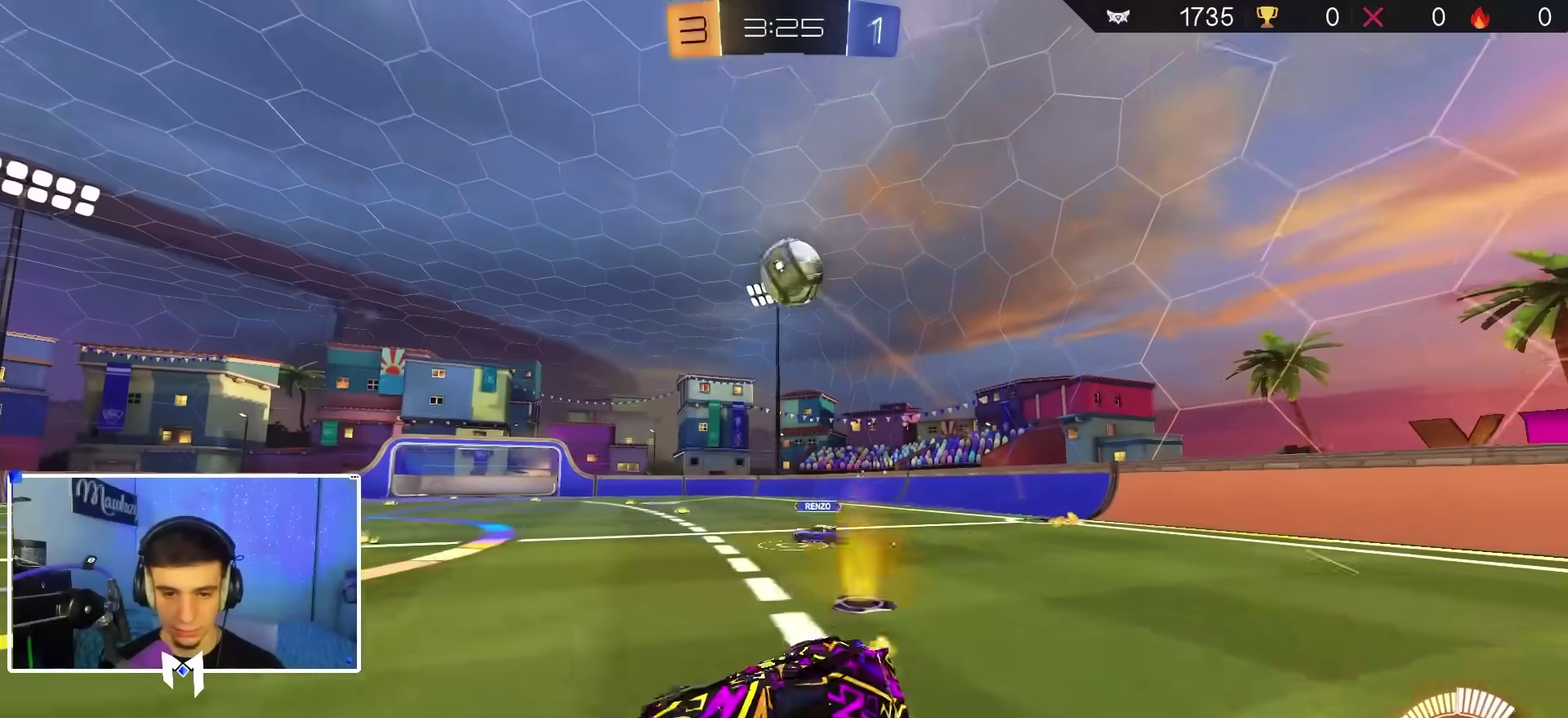
{"dt_ms": 300, "buttons": ["X", "R2"], "left_stick": "right", "right_stick": "center", "events": [[50, "L1", "up"], [133, "left_stick", "center"], [250, "left_stick", "right"], [283, "X", "down"]]}
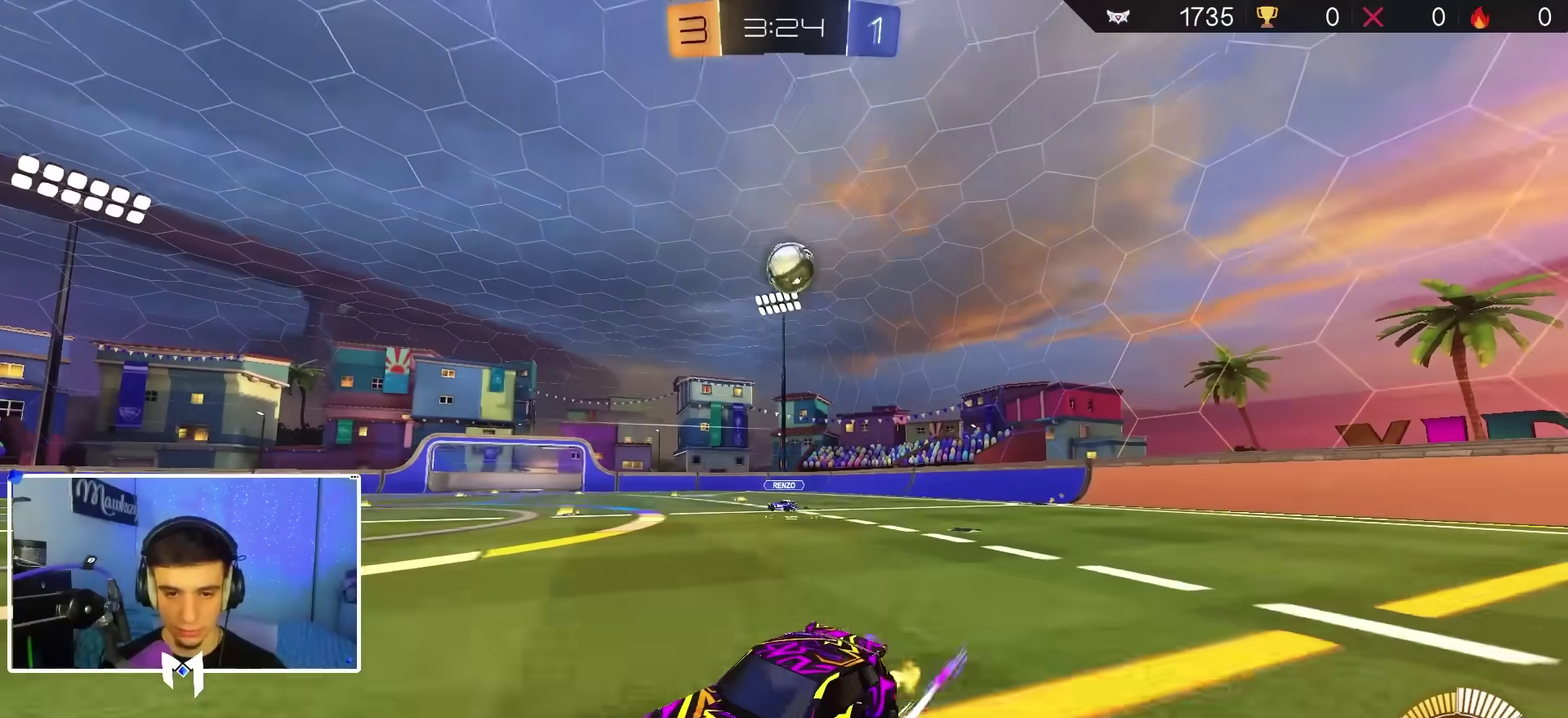
{"dt_ms": 500, "buttons": ["L2"], "left_stick": "right", "right_stick": "center", "events": [[150, "X", "up"], [483, "R2", "up"], [500, "L2", "down"]]}
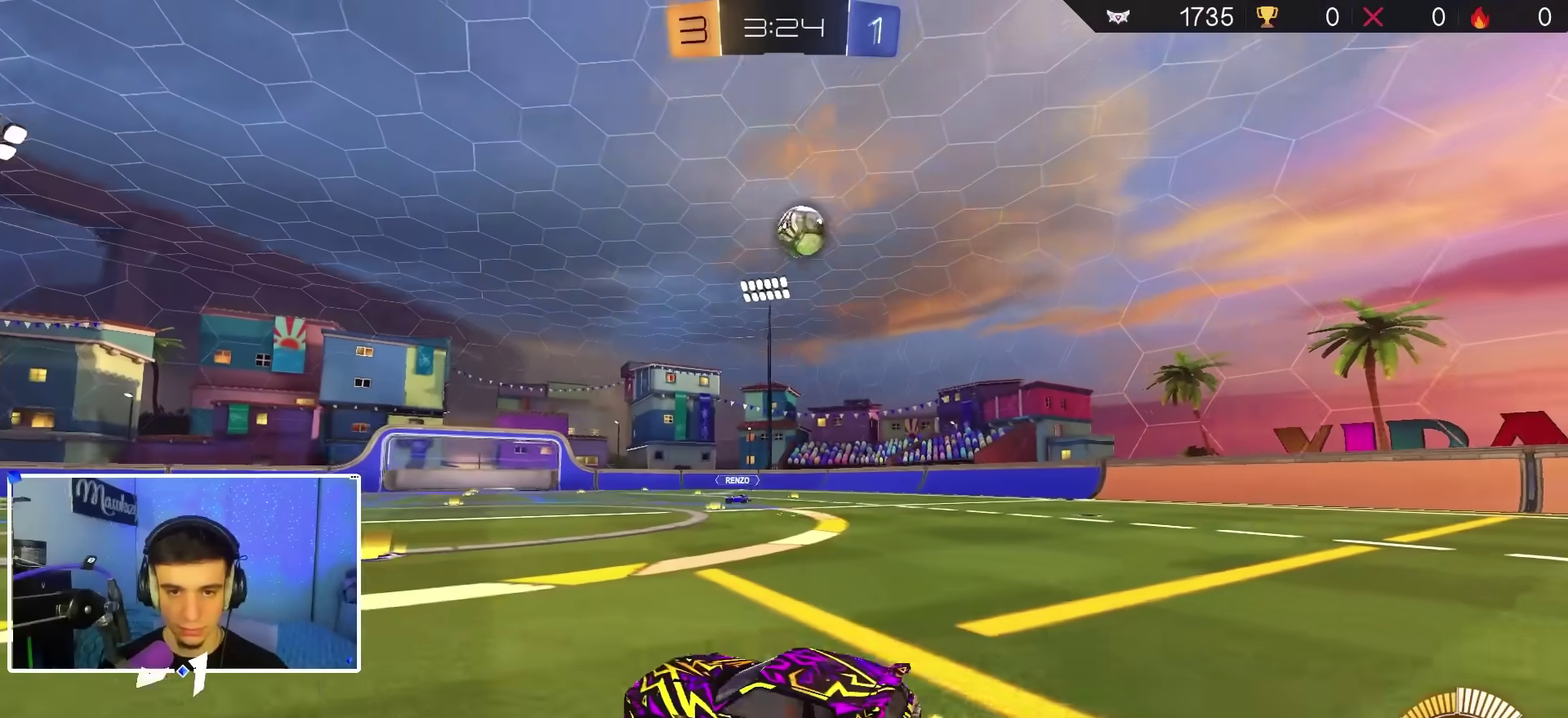
{"dt_ms": 400, "buttons": ["A"], "left_stick": "down-left", "right_stick": "center", "events": [[100, "A", "down"], [100, "left_stick", "down-right"], [133, "L2", "up"], [133, "R2", "down"], [150, "left_stick", "down"], [267, "left_stick", "center"], [300, "A", "up"], [350, "A", "down"], [367, "left_stick", "down-left"], [400, "R2", "up"]]}
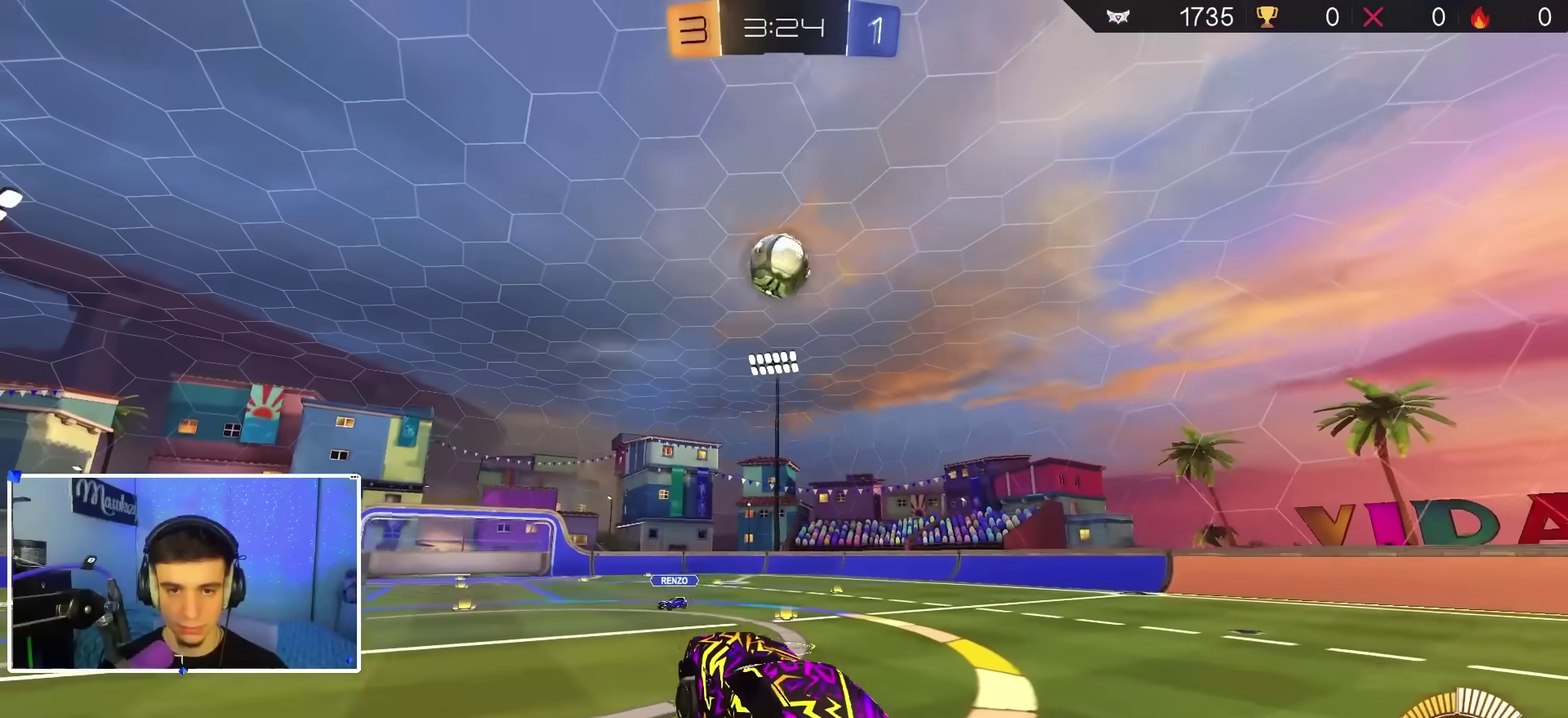
{"dt_ms": 600, "buttons": [], "left_stick": "down-left", "right_stick": "center", "events": [[17, "B", "down"], [33, "R1", "down"], [100, "A", "up"], [167, "R1", "up"], [167, "left_stick", "down"], [233, "R1", "down"], [267, "left_stick", "right"], [333, "left_stick", "left"], [400, "left_stick", "up-left"], [567, "B", "up"], [567, "R1", "up"], [600, "left_stick", "down-left"]]}
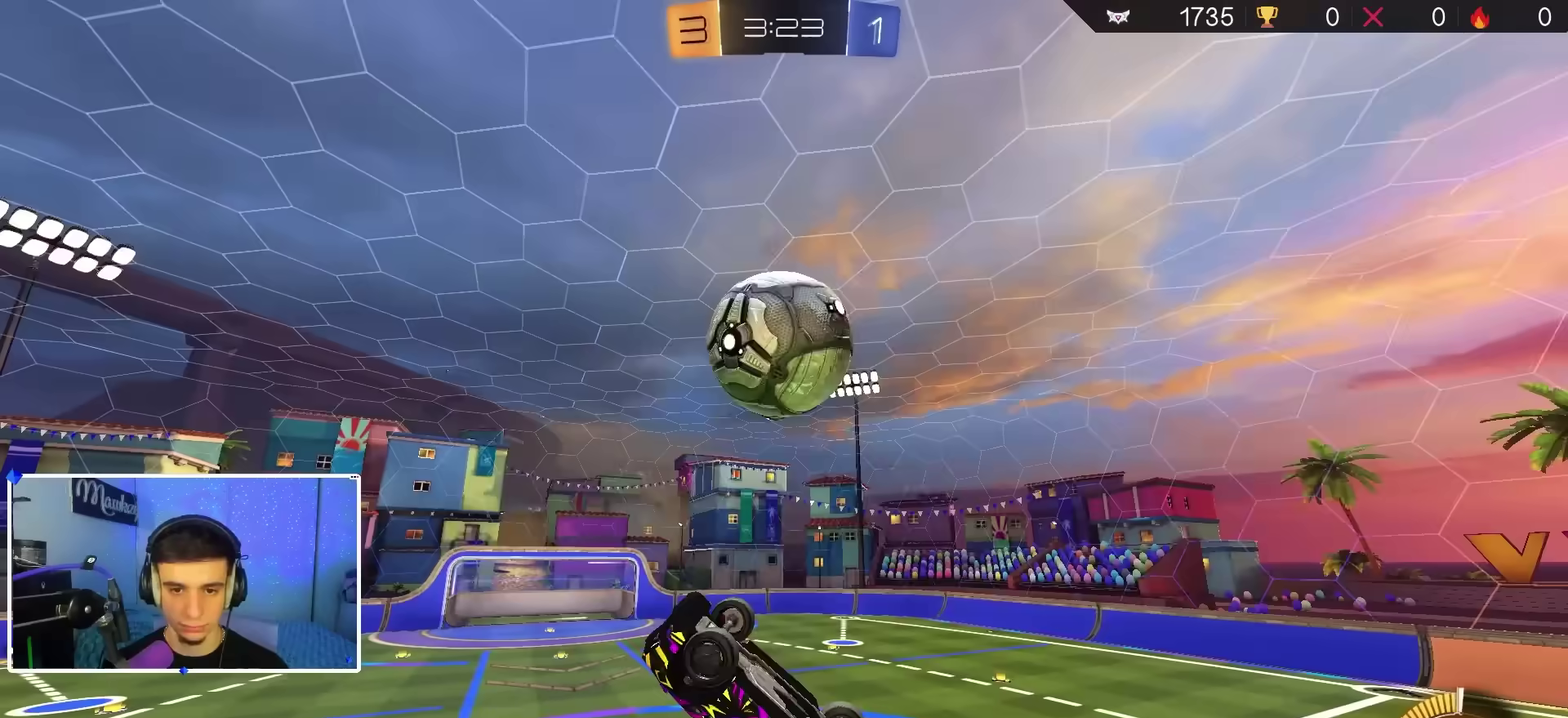
{"dt_ms": 300, "buttons": ["R1"], "left_stick": "left", "right_stick": "center", "events": [[117, "R1", "down"], [117, "left_stick", "left"], [183, "R1", "up"], [300, "R1", "down"]]}
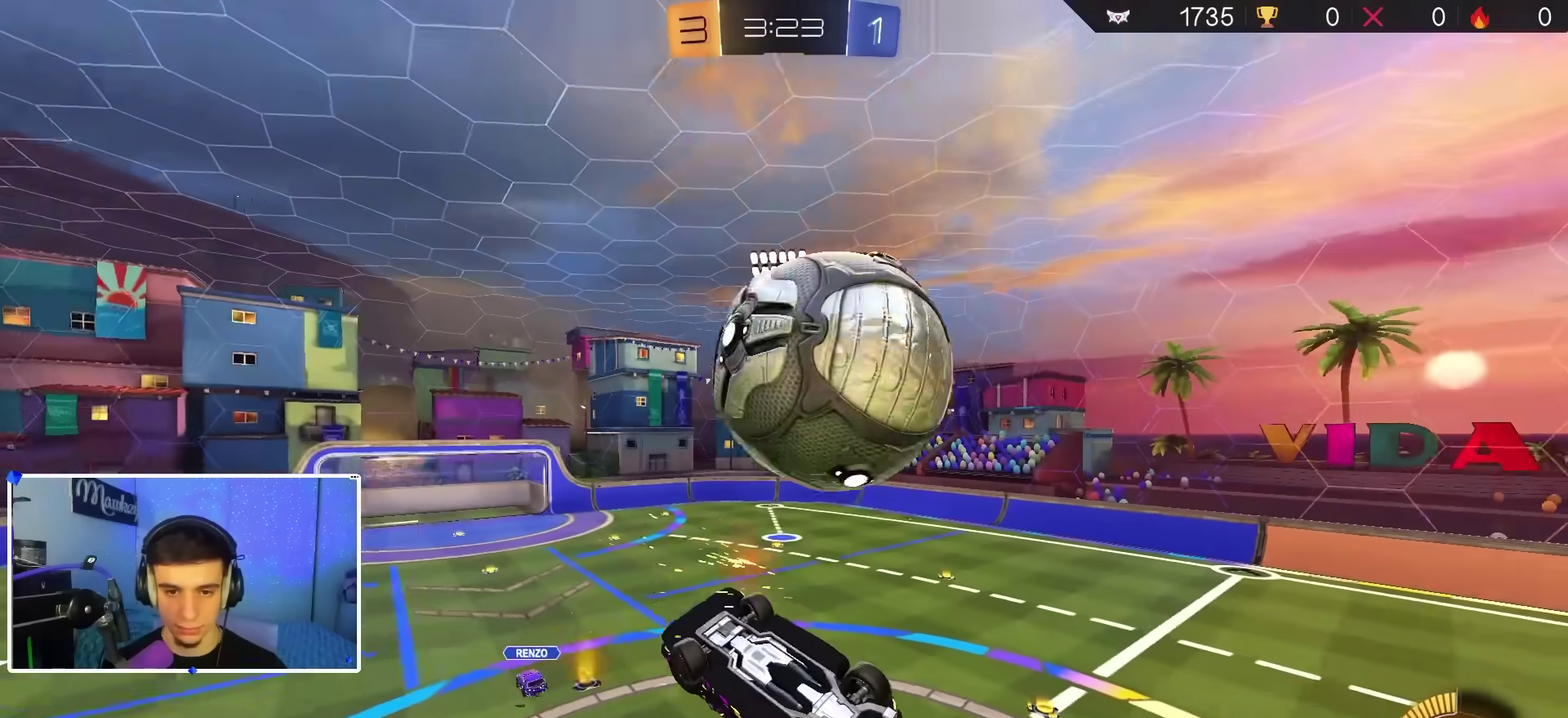
{"dt_ms": 900, "buttons": ["B", "R1"], "left_stick": "up", "right_stick": "center", "events": [[67, "R1", "up"], [117, "left_stick", "down-left"], [300, "R1", "down"], [300, "left_stick", "left"], [333, "B", "down"], [383, "A", "down"], [400, "left_stick", "down-right"], [583, "A", "up"], [600, "left_stick", "up"], [650, "left_stick", "right"], [733, "left_stick", "down-right"], [883, "left_stick", "up"]]}
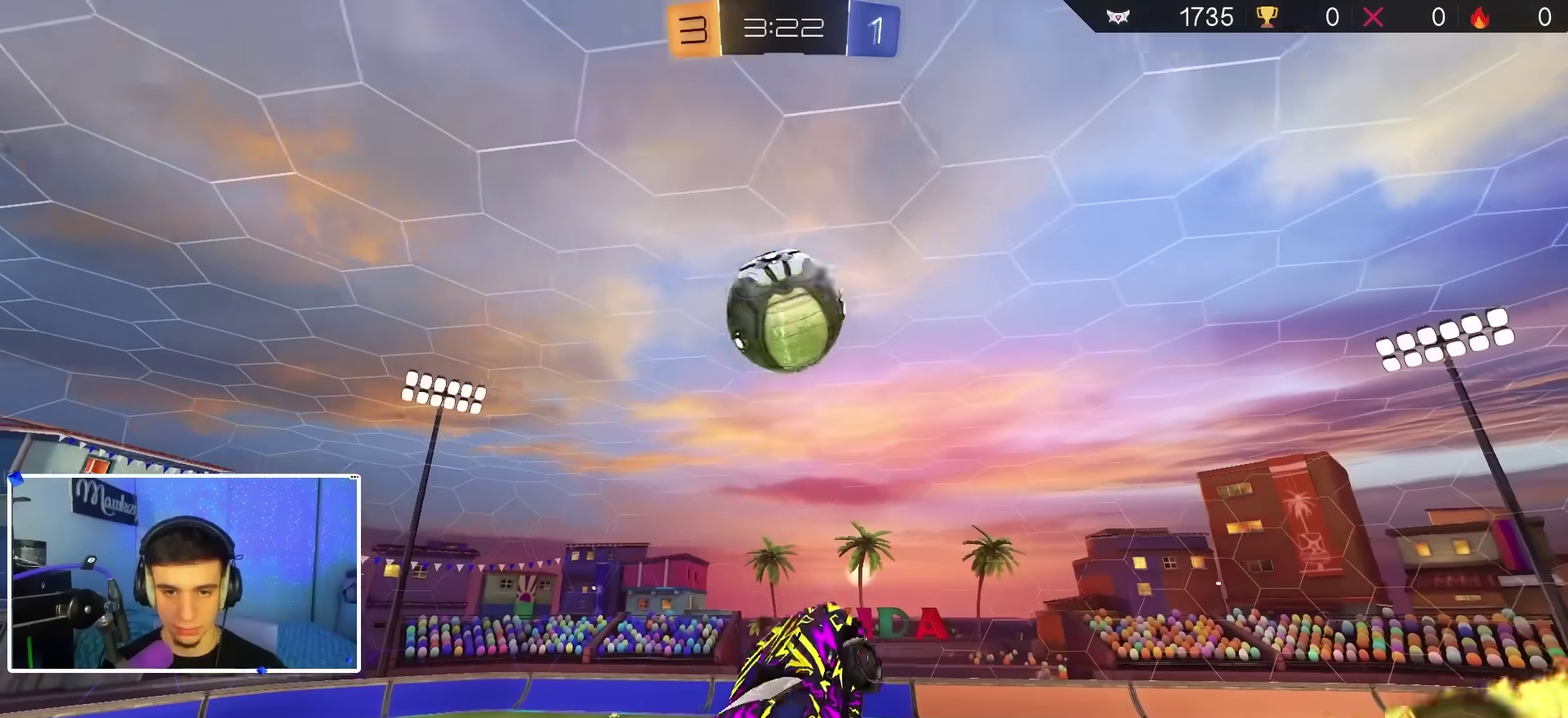
{"dt_ms": 300, "buttons": ["B", "R1"], "left_stick": "up-right", "right_stick": "center", "events": [[33, "left_stick", "up-right"], [100, "left_stick", "right"], [217, "left_stick", "up-right"]]}